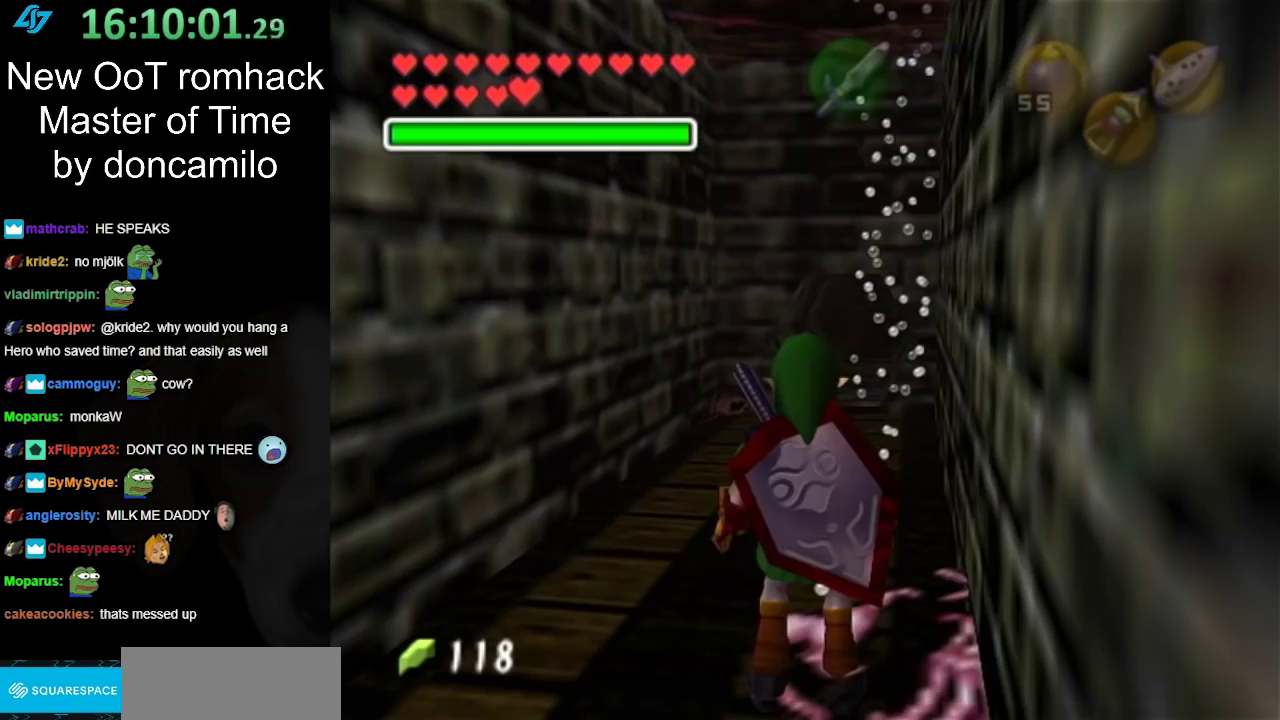
Gameplay with a controller (Nintendo layout); each line is a JSON object with the inputs held at the frame after it. "events" lists button and stick changes between this image and that frame as [ms after this image, input, new state], when the widget could be followed in between. Not read: L2 L3 R3.
{"buttons": [], "left_stick": "center", "right_stick": "center", "events": [[100, "START", "up"]]}
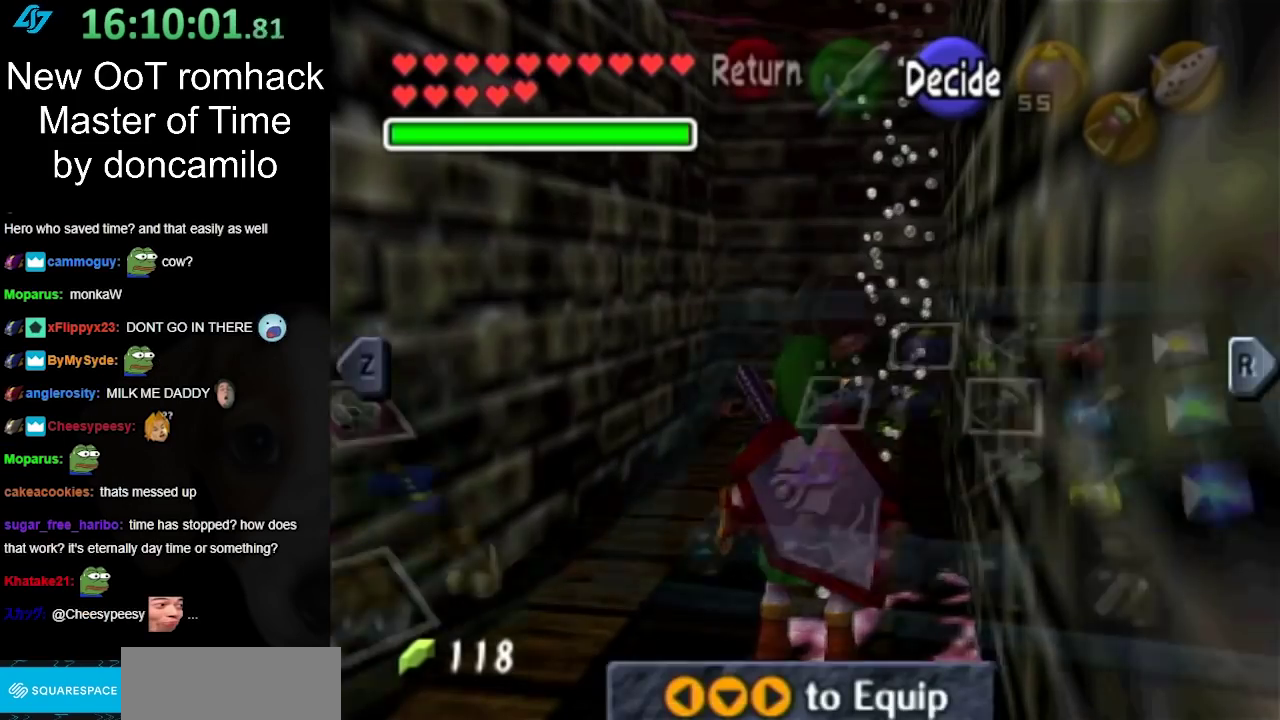
{"buttons": [], "left_stick": "left", "right_stick": "center", "events": [[467, "left_stick", "left"]]}
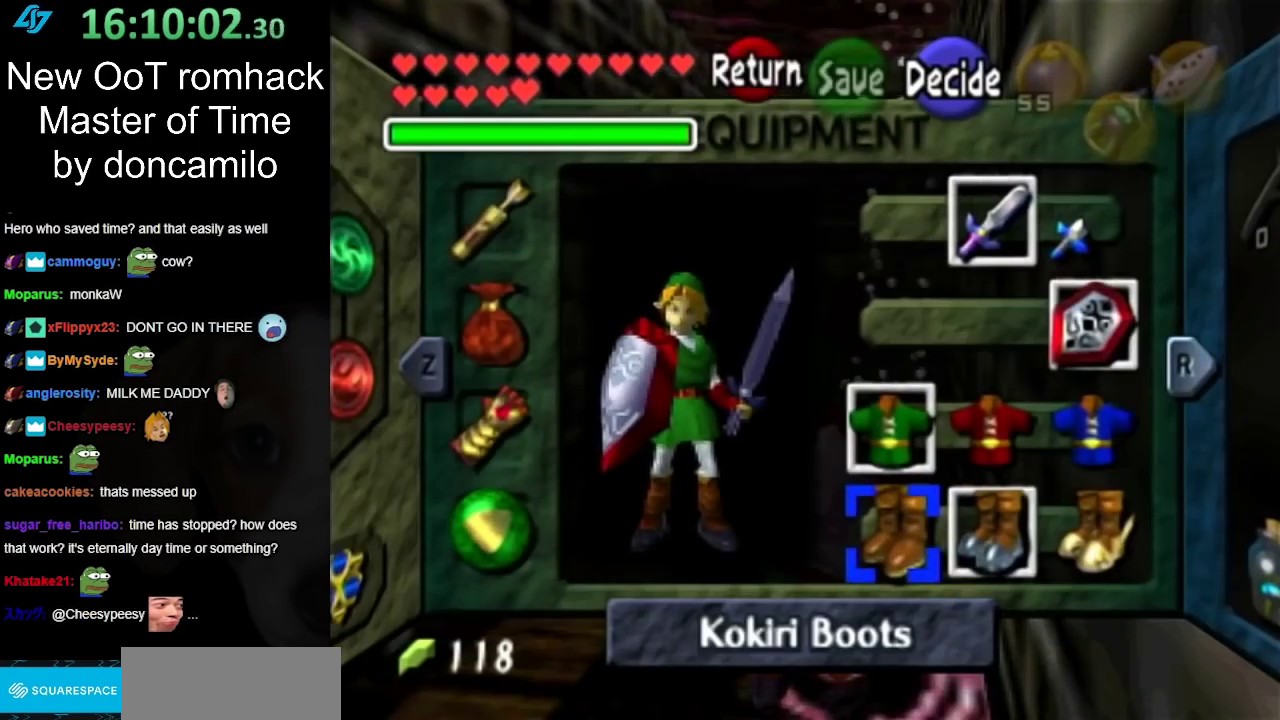
{"buttons": [], "left_stick": "center", "right_stick": "center", "events": [[150, "left_stick", "center"], [283, "A", "down"], [383, "A", "up"]]}
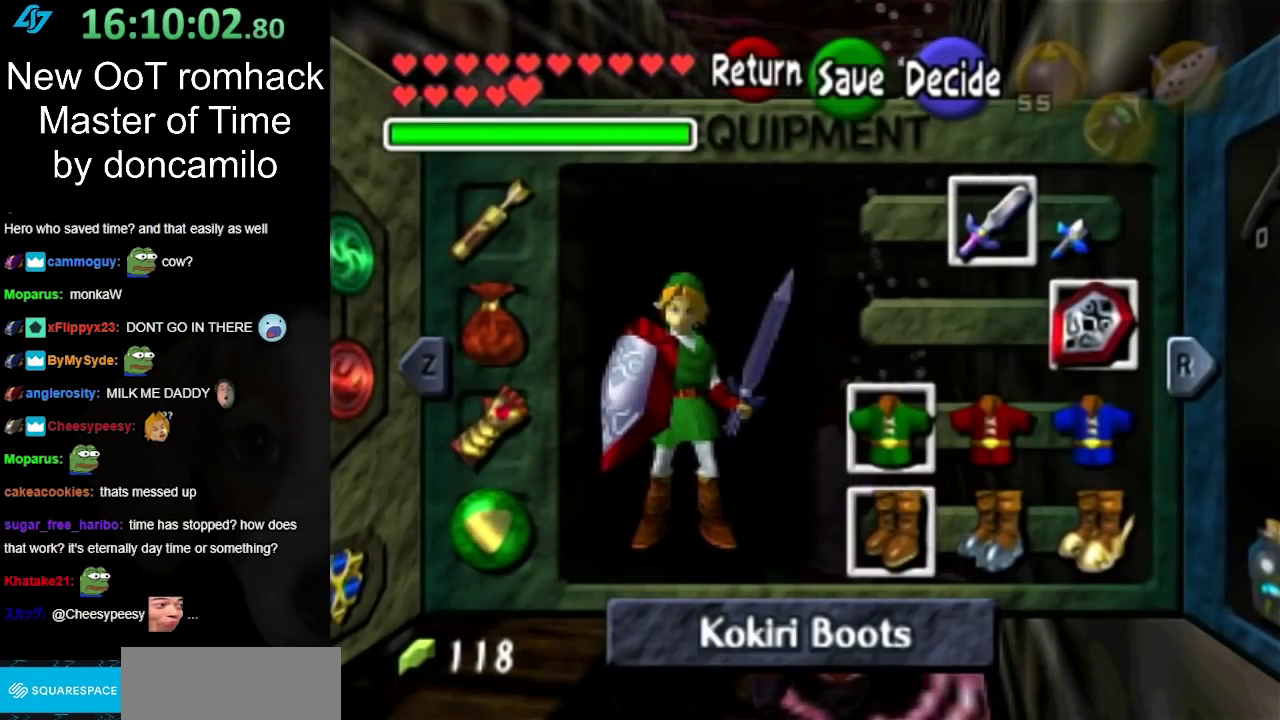
{"buttons": [], "left_stick": "center", "right_stick": "center", "events": [[183, "START", "down"], [333, "START", "up"]]}
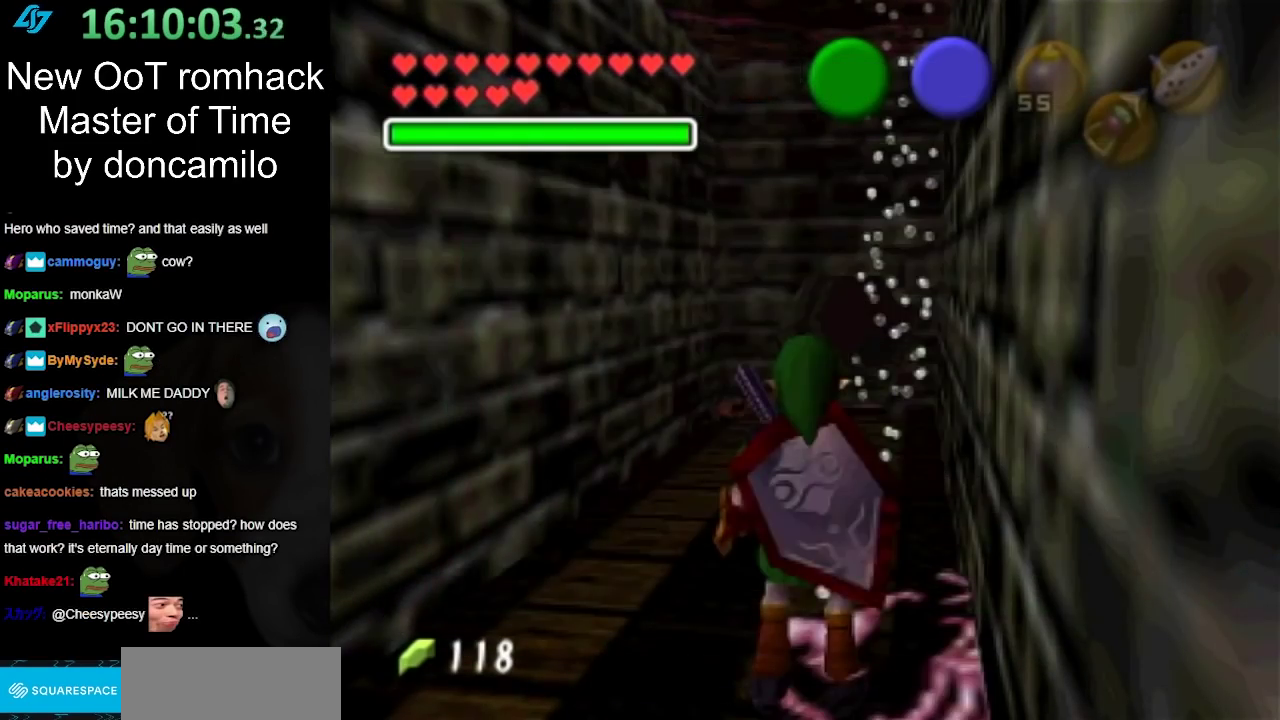
{"buttons": [], "left_stick": "up-left", "right_stick": "center", "events": [[150, "left_stick", "left"], [433, "left_stick", "up-left"]]}
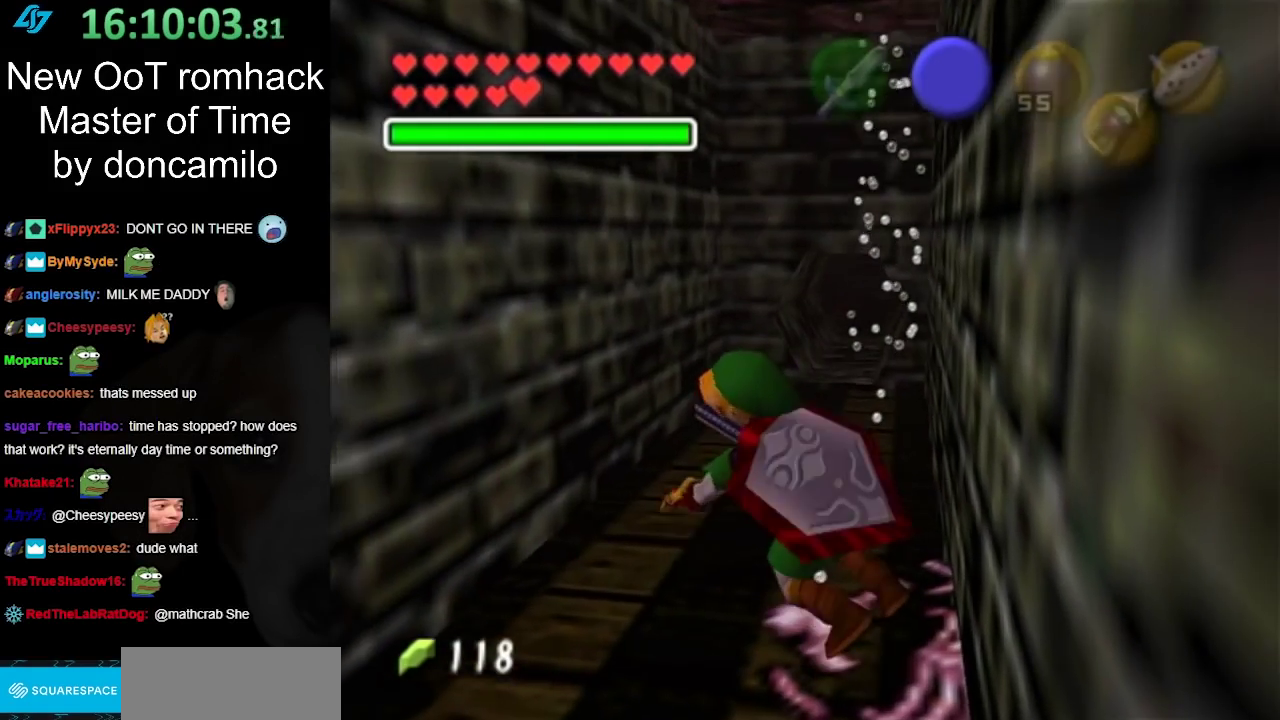
{"buttons": [], "left_stick": "up", "right_stick": "center", "events": [[183, "left_stick", "up"]]}
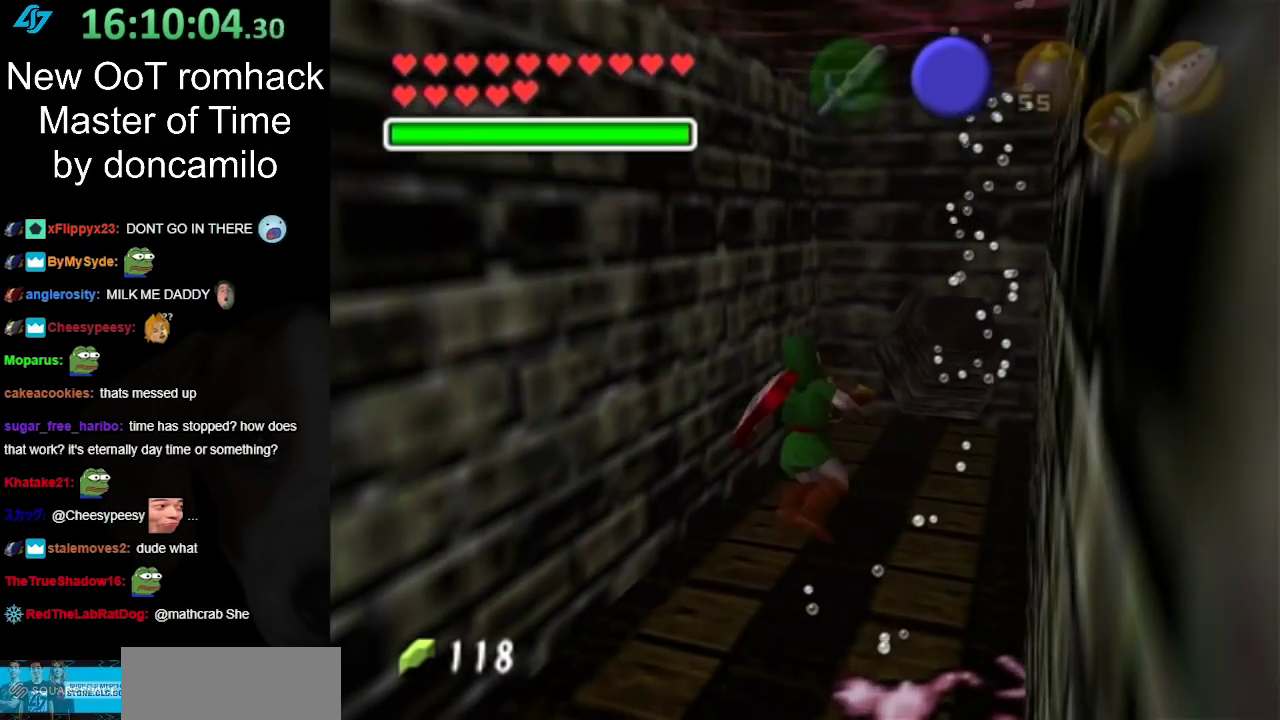
{"buttons": [], "left_stick": "up", "right_stick": "center", "events": []}
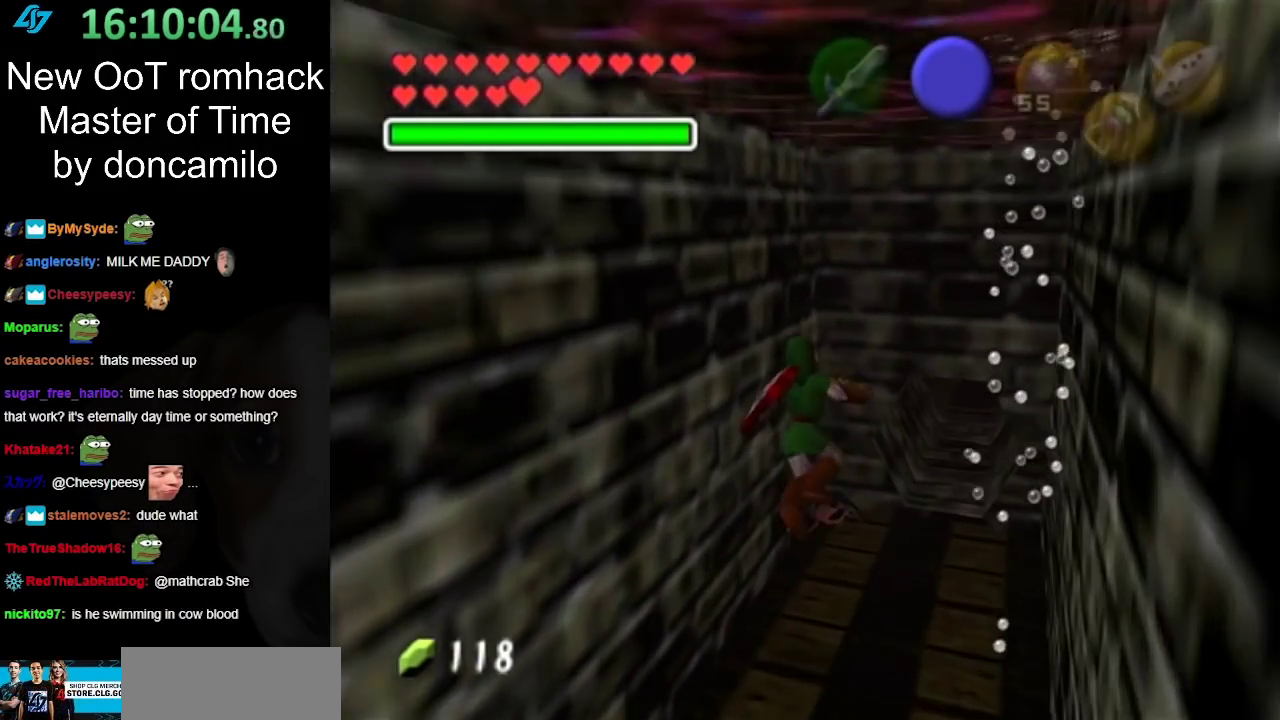
{"buttons": [], "left_stick": "up", "right_stick": "center", "events": []}
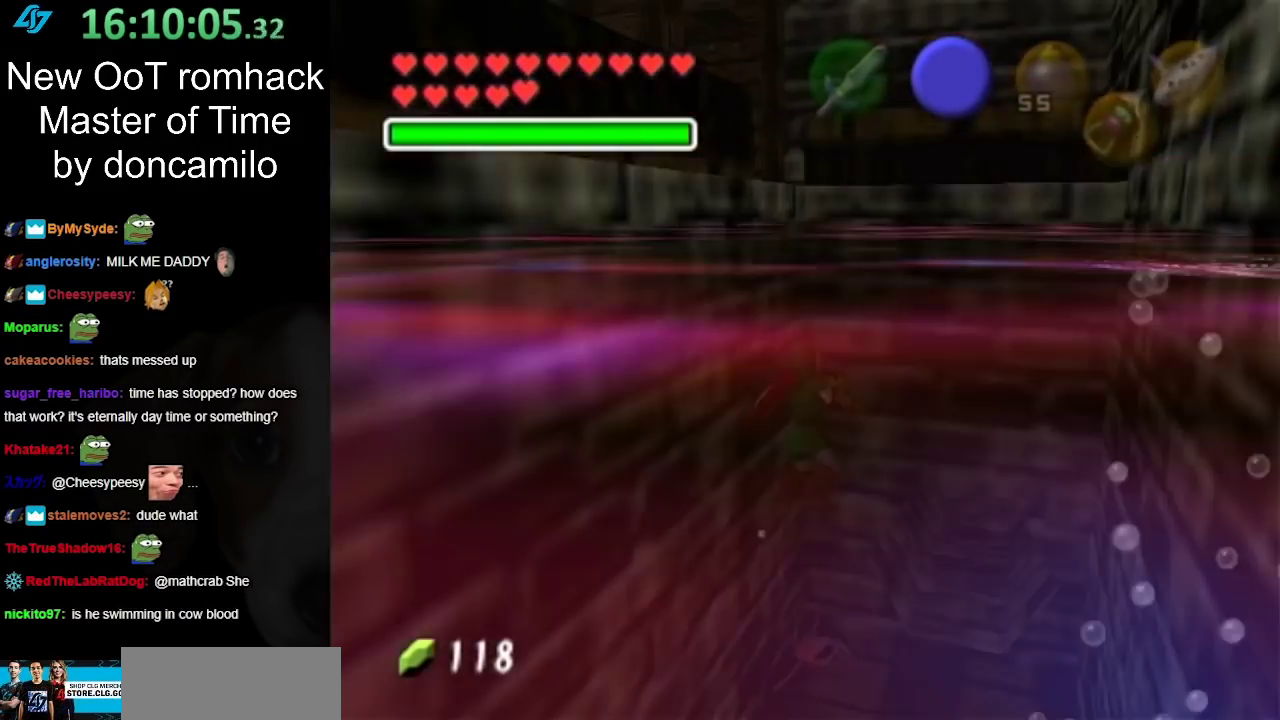
{"buttons": [], "left_stick": "up", "right_stick": "center", "events": []}
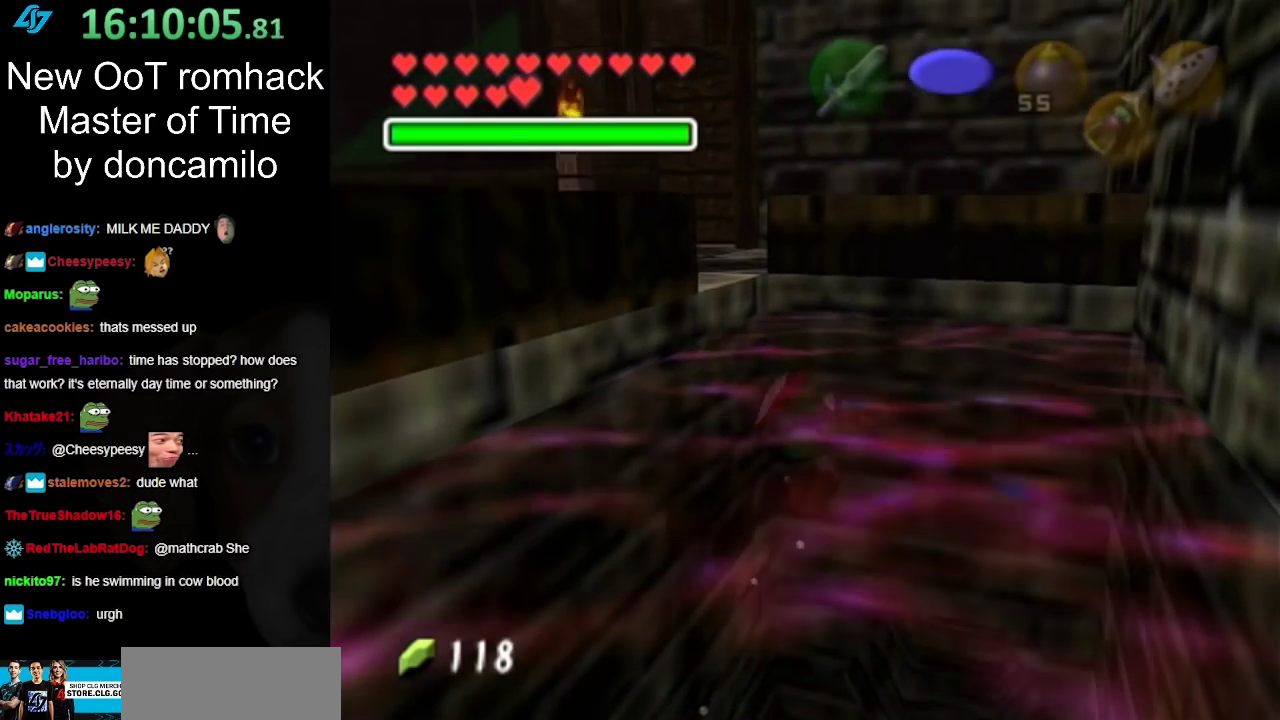
{"buttons": [], "left_stick": "up", "right_stick": "center", "events": []}
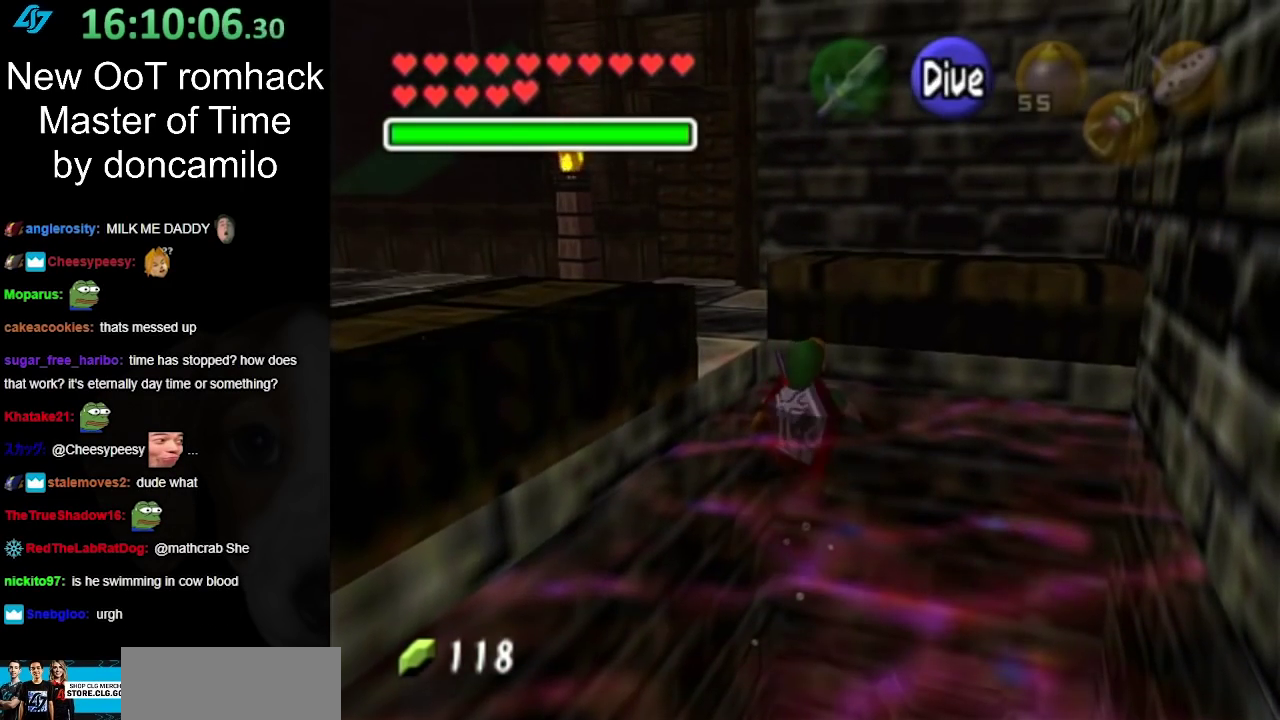
{"buttons": [], "left_stick": "up-left", "right_stick": "center", "events": [[117, "left_stick", "up-left"]]}
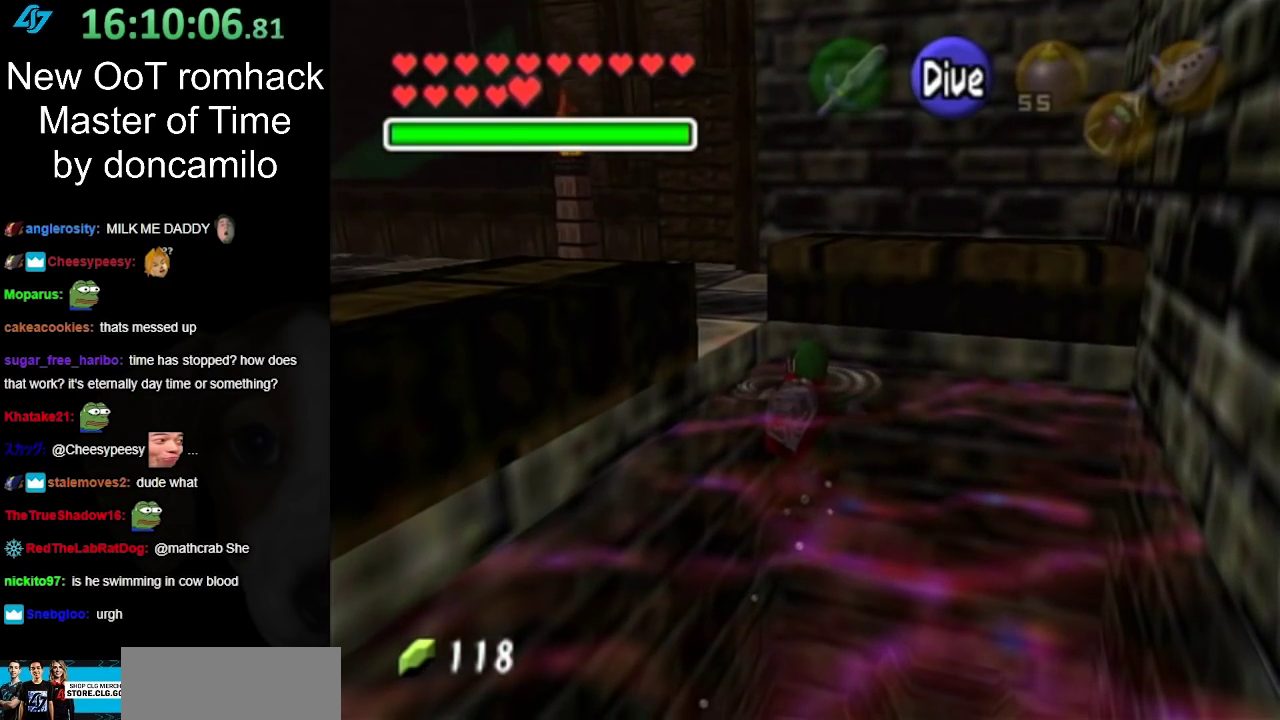
{"buttons": ["A"], "left_stick": "up-left", "right_stick": "center", "events": [[383, "A", "down"]]}
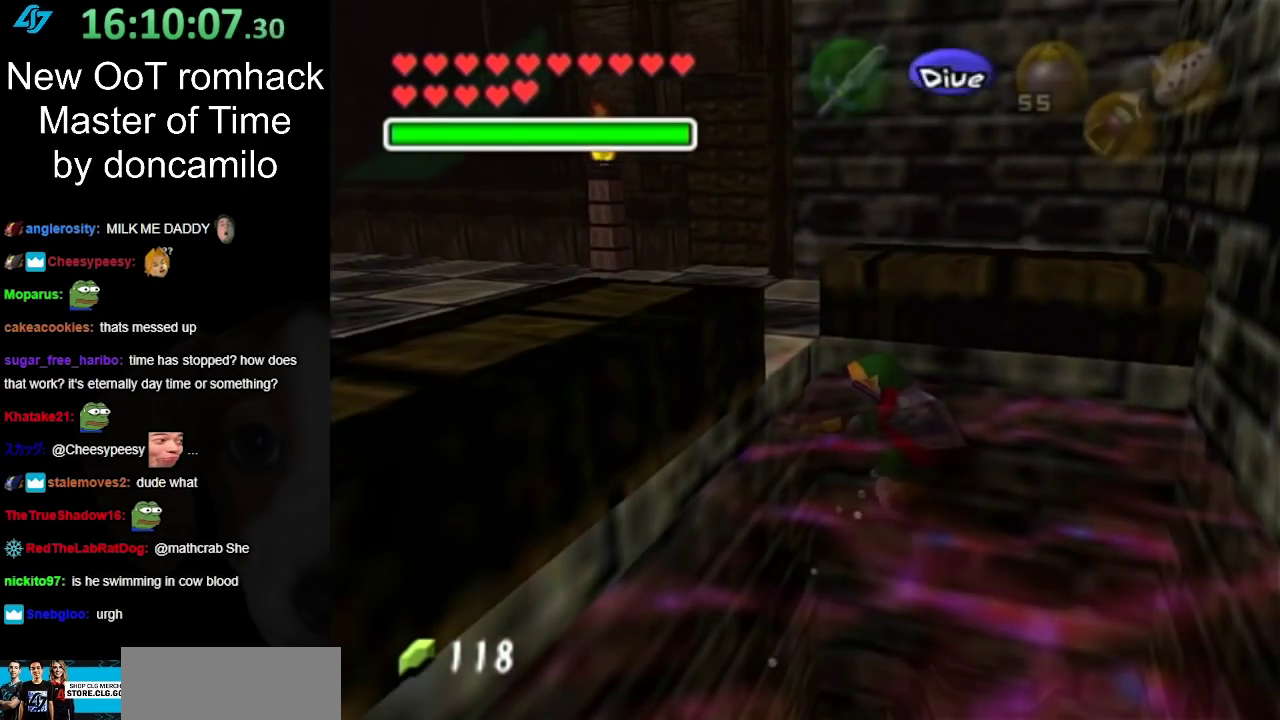
{"buttons": [], "left_stick": "up-left", "right_stick": "center", "events": [[33, "A", "up"]]}
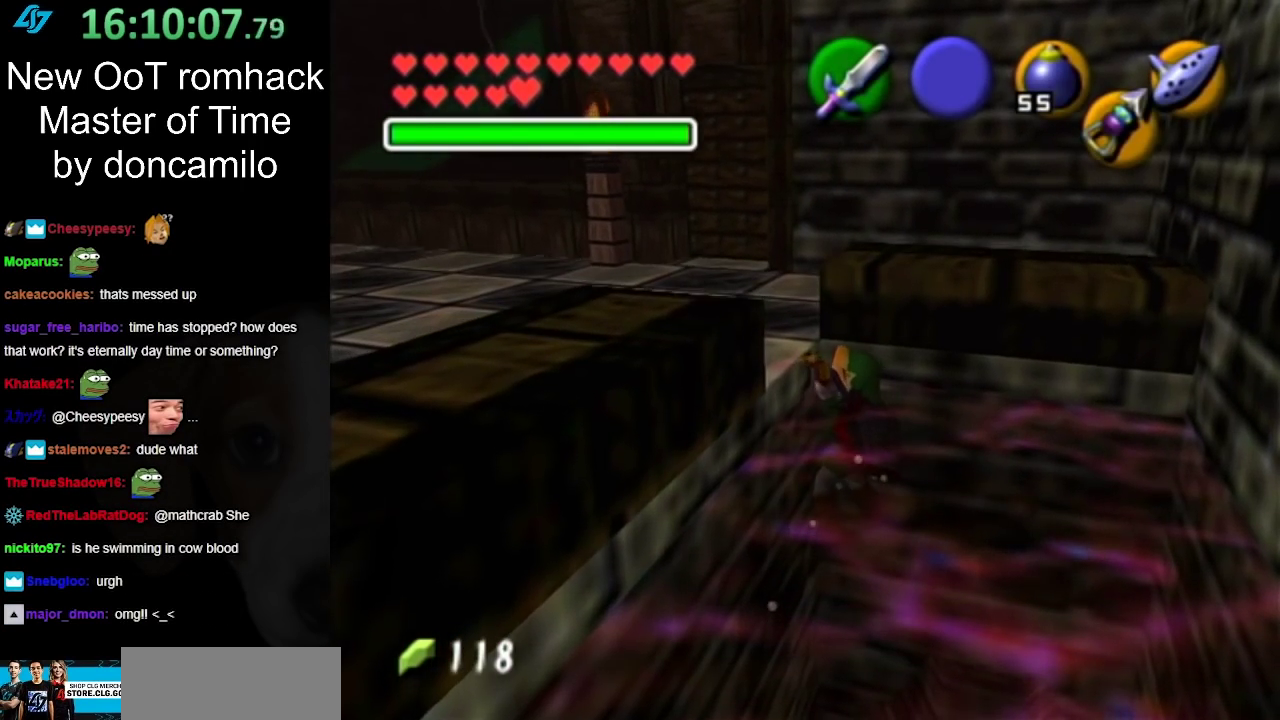
{"buttons": [], "left_stick": "center", "right_stick": "center", "events": [[150, "left_stick", "center"]]}
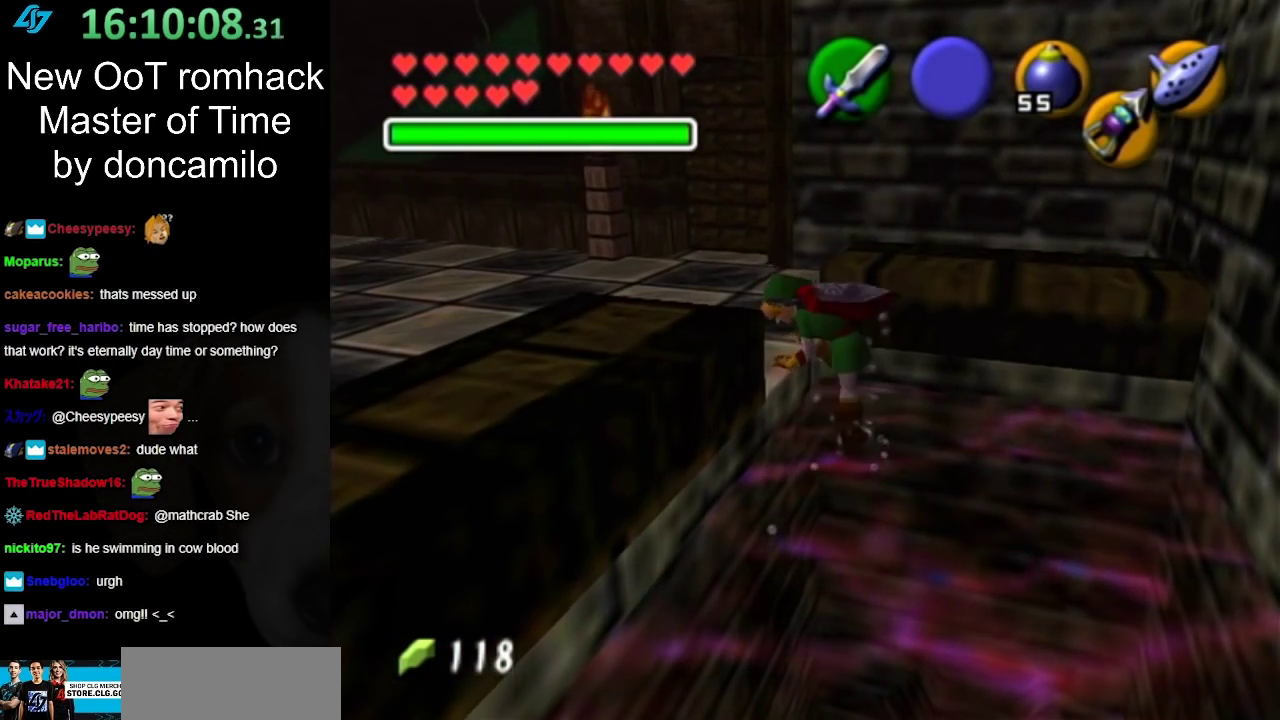
{"buttons": [], "left_stick": "center", "right_stick": "center", "events": []}
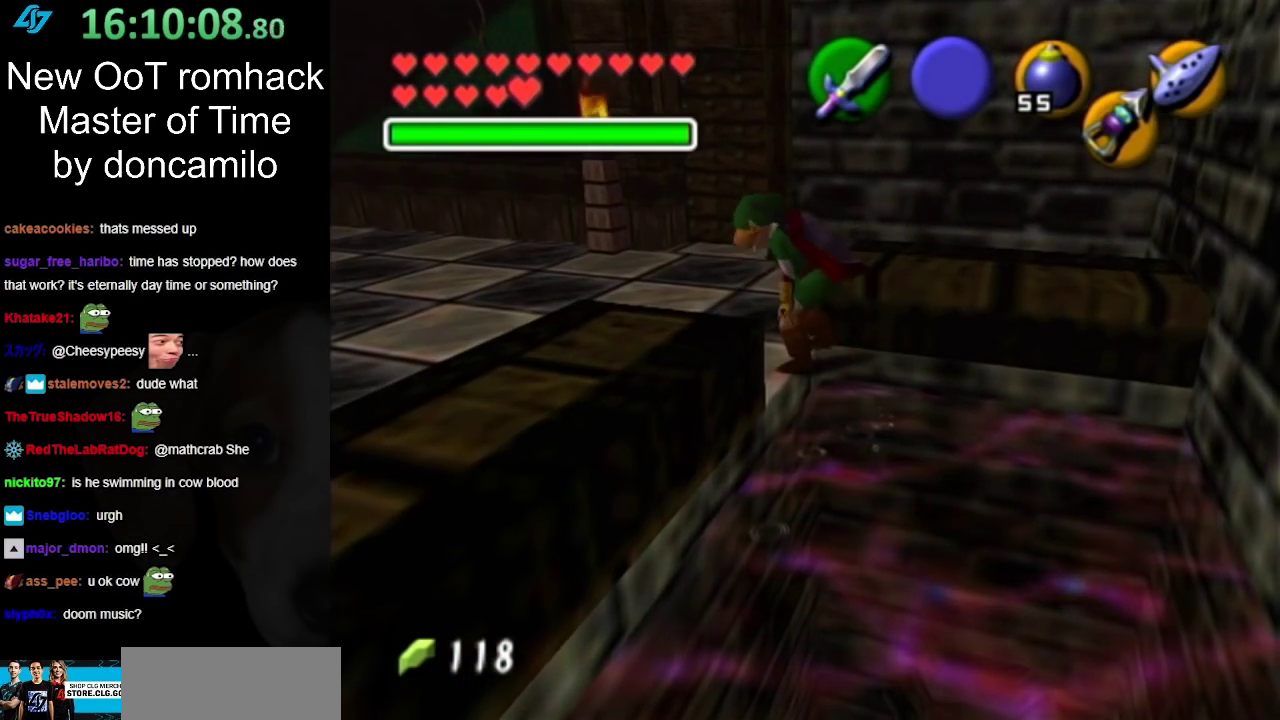
{"buttons": ["A", "L1"], "left_stick": "left", "right_stick": "center", "events": [[100, "L1", "down"], [433, "A", "down"], [433, "left_stick", "left"]]}
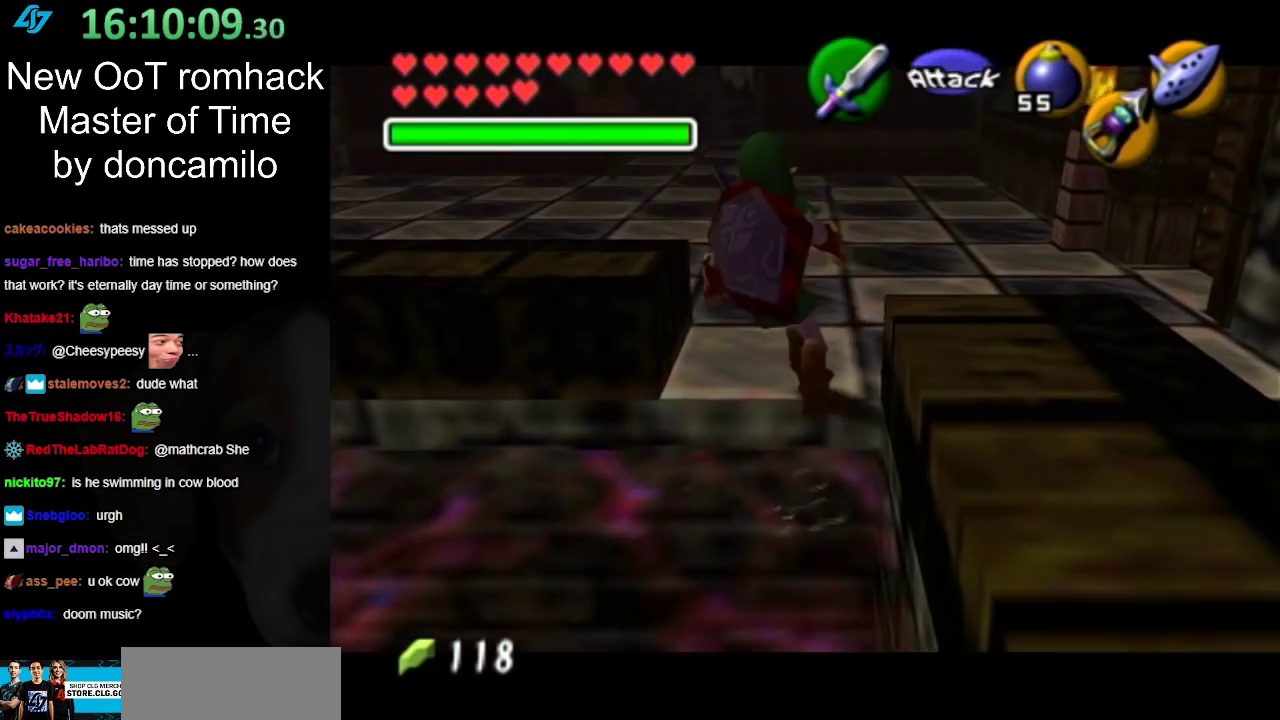
{"buttons": ["L1"], "left_stick": "center", "right_stick": "center", "events": [[67, "A", "up"], [100, "left_stick", "center"], [133, "L1", "up"], [350, "left_stick", "left"], [467, "L1", "down"], [467, "left_stick", "center"]]}
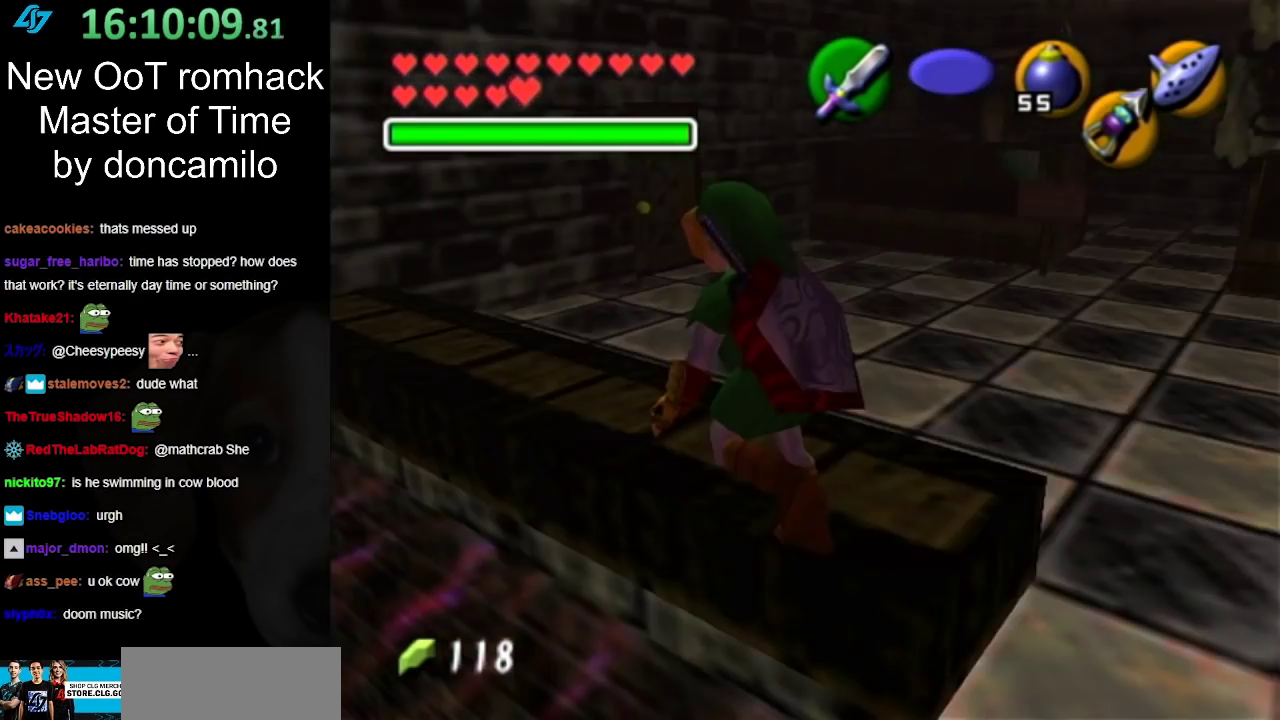
{"buttons": [], "left_stick": "up", "right_stick": "center", "events": [[183, "L1", "up"], [367, "left_stick", "up"]]}
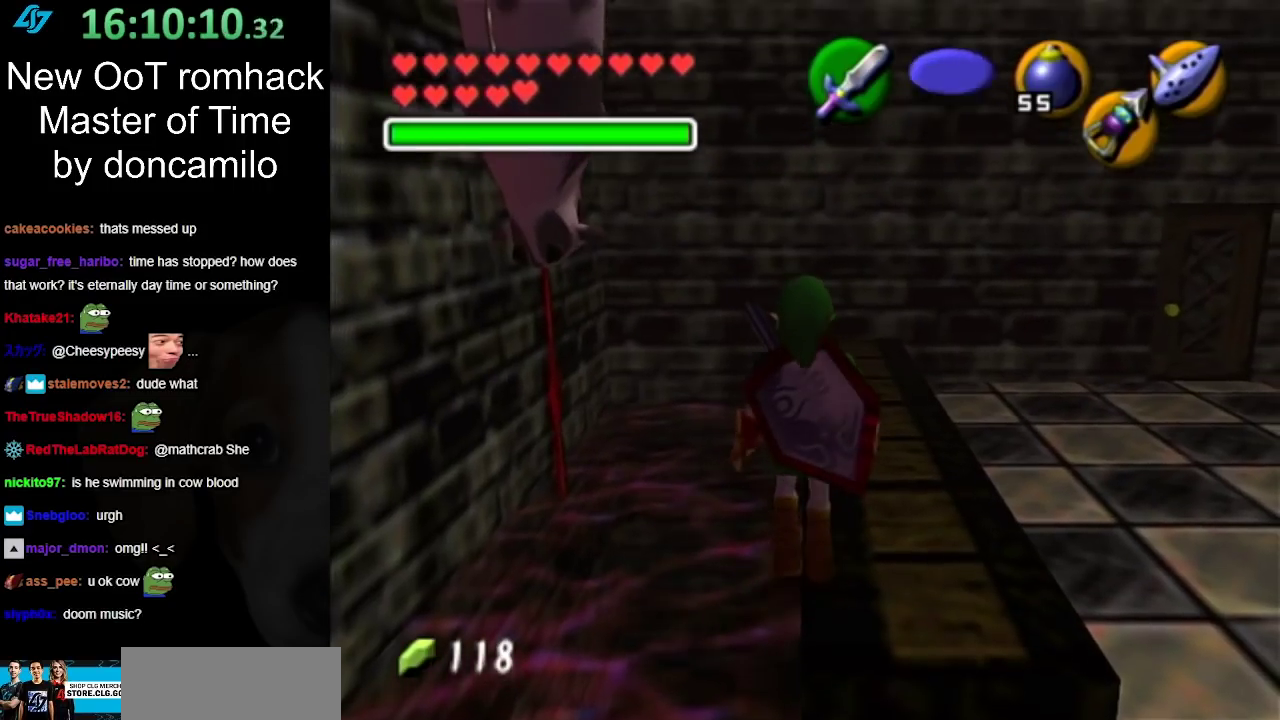
{"buttons": [], "left_stick": "up", "right_stick": "center", "events": []}
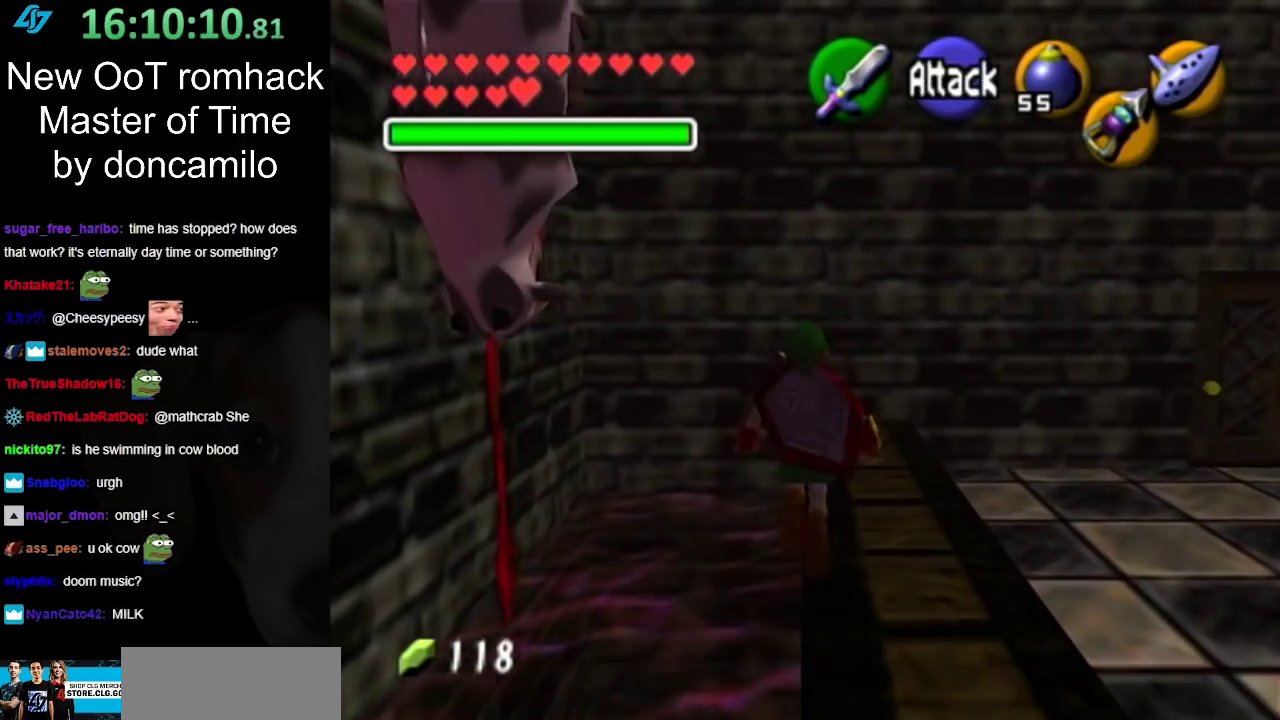
{"buttons": [], "left_stick": "up", "right_stick": "center", "events": [[67, "left_stick", "center"], [467, "left_stick", "up"]]}
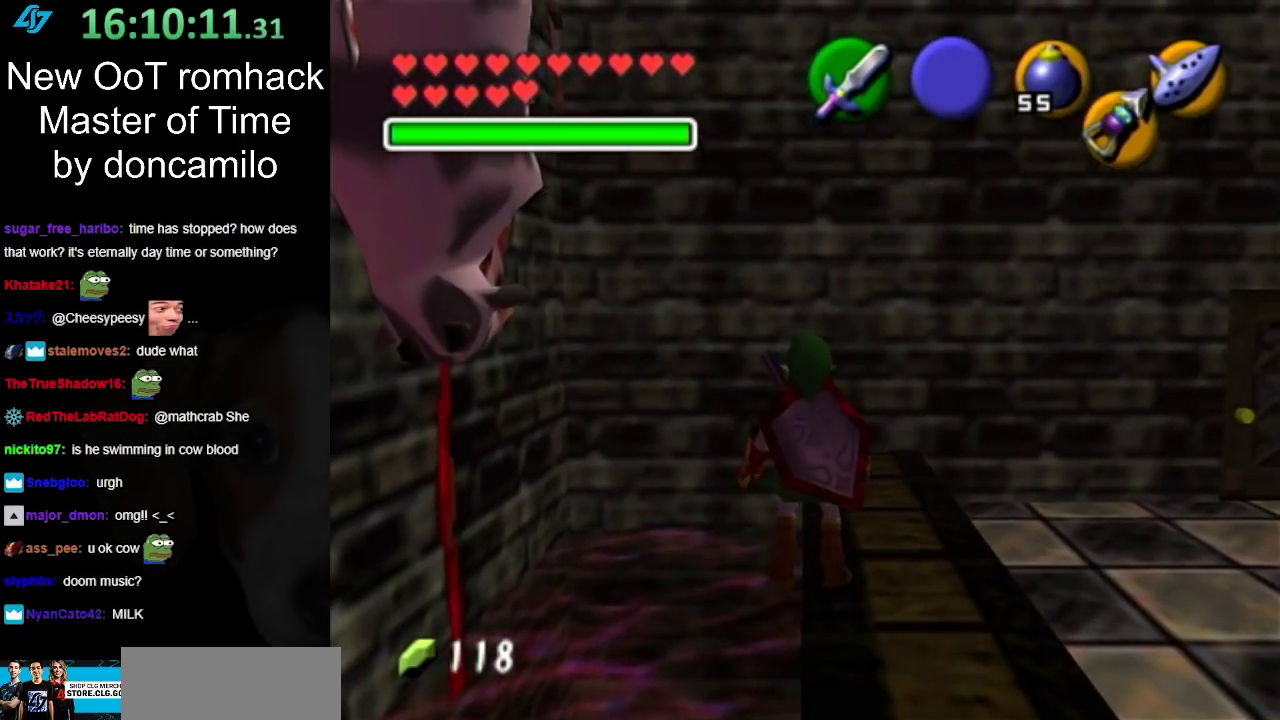
{"buttons": [], "left_stick": "up", "right_stick": "center", "events": [[317, "left_stick", "down"], [500, "left_stick", "up"]]}
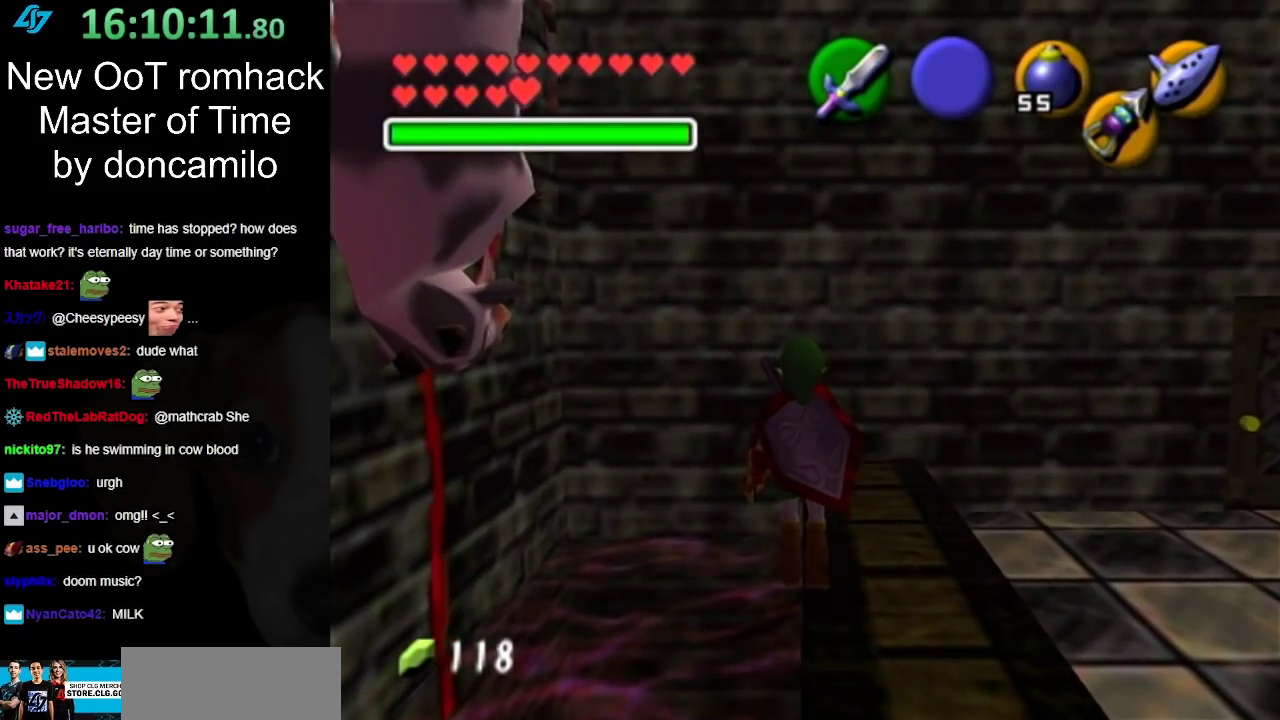
{"buttons": [], "left_stick": "up", "right_stick": "center"}
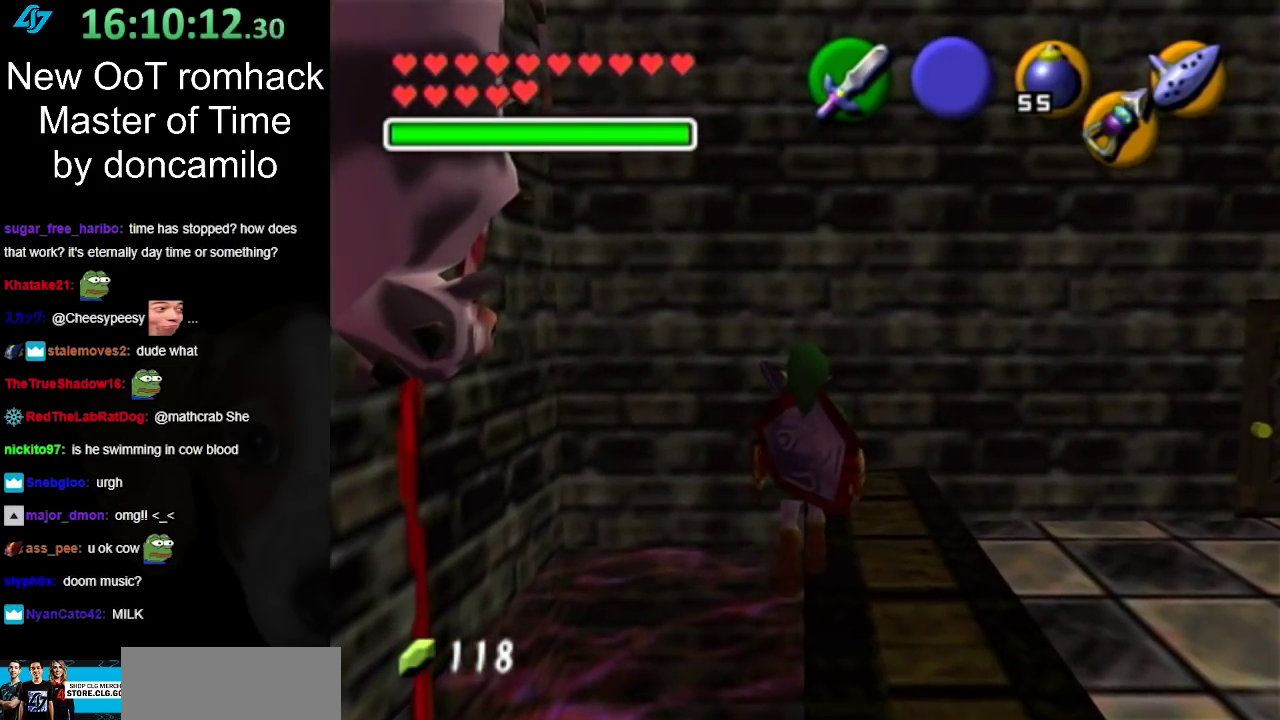
{"buttons": [], "left_stick": "center", "right_stick": "center"}
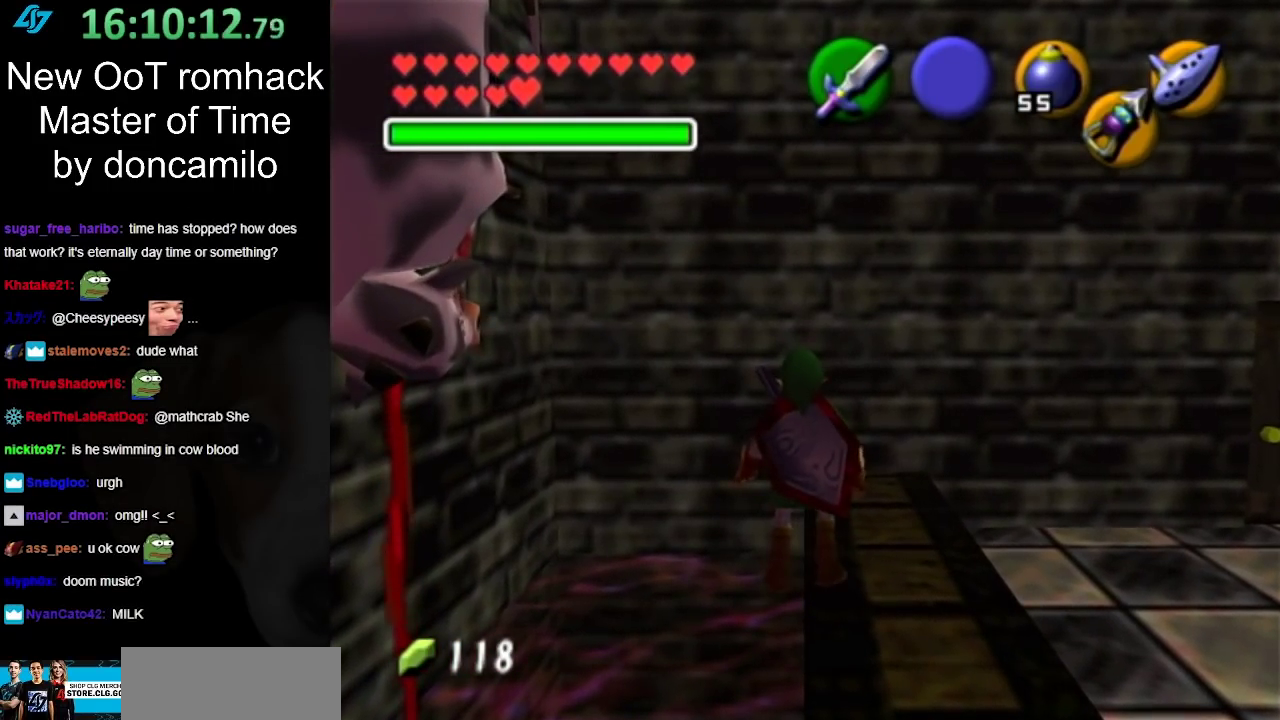
{"buttons": ["START"], "left_stick": "center", "right_stick": "center", "events": [[150, "START", "down"], [250, "START", "up"], [317, "START", "down"], [400, "START", "up"], [467, "START", "down"]]}
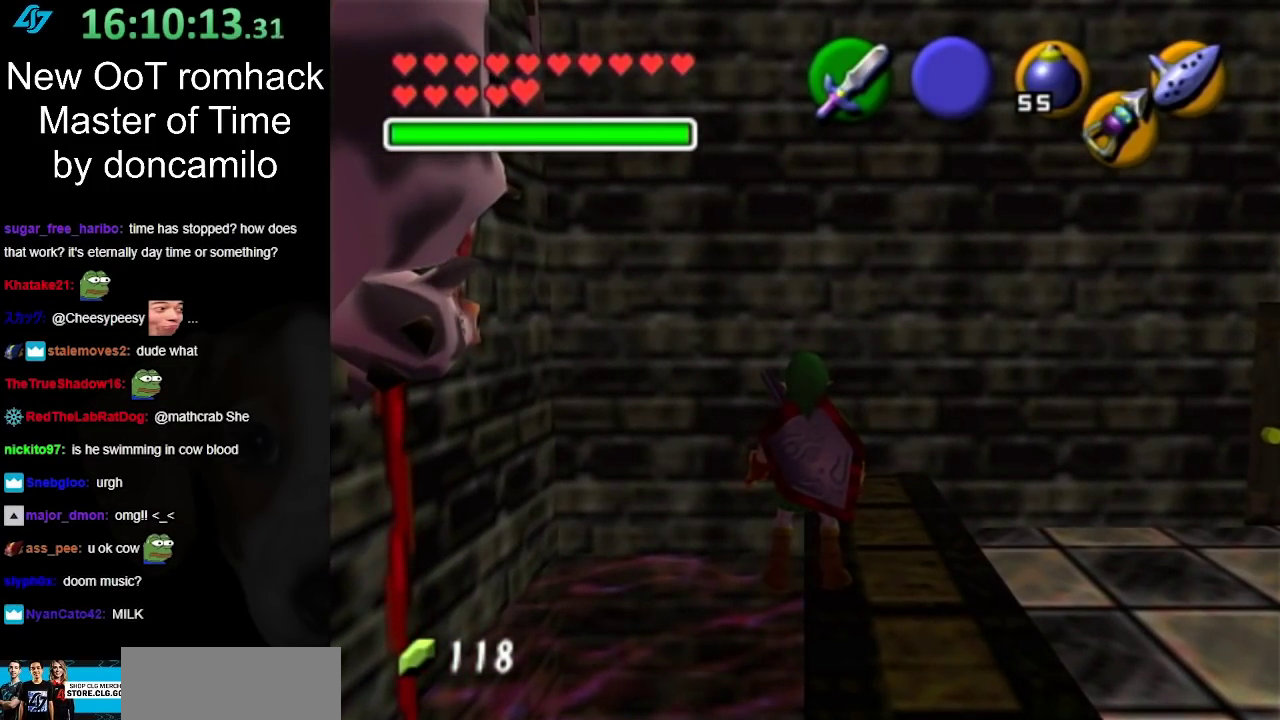
{"buttons": [], "left_stick": "center", "right_stick": "center", "events": [[33, "START", "up"]]}
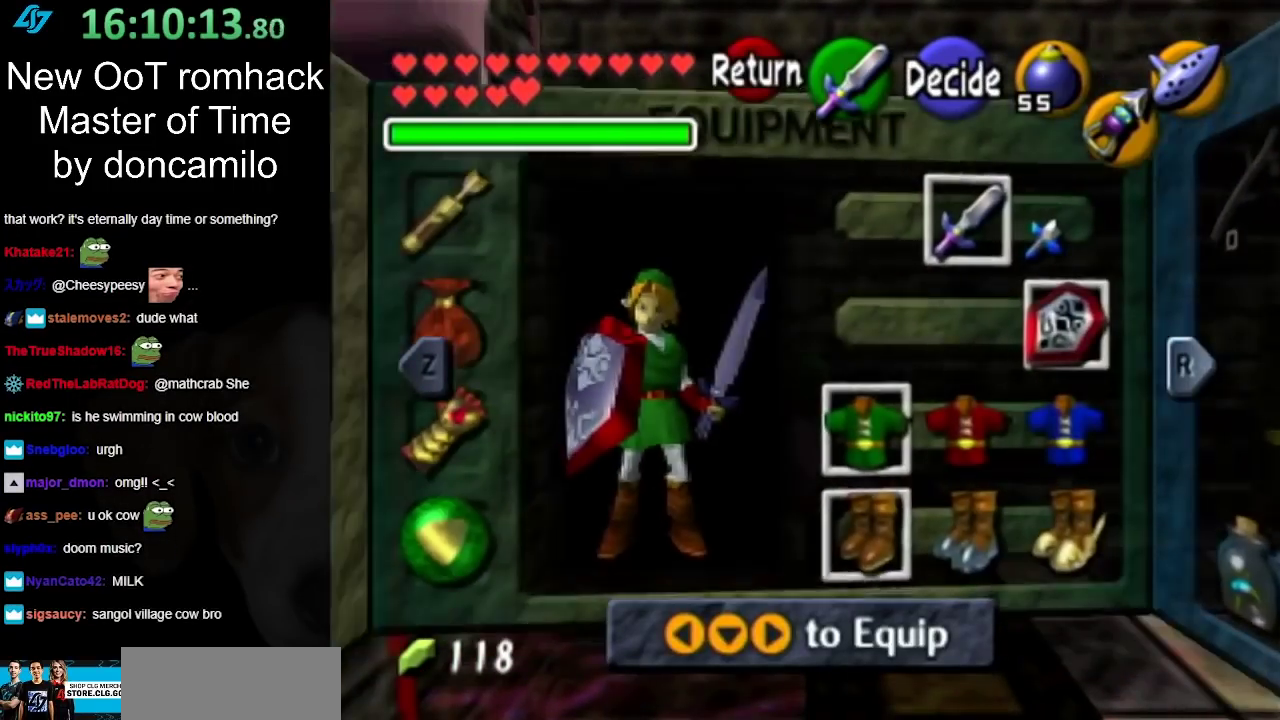
{"buttons": [], "left_stick": "right", "right_stick": "center", "events": [[250, "left_stick", "right"], [367, "left_stick", "center"], [433, "left_stick", "right"]]}